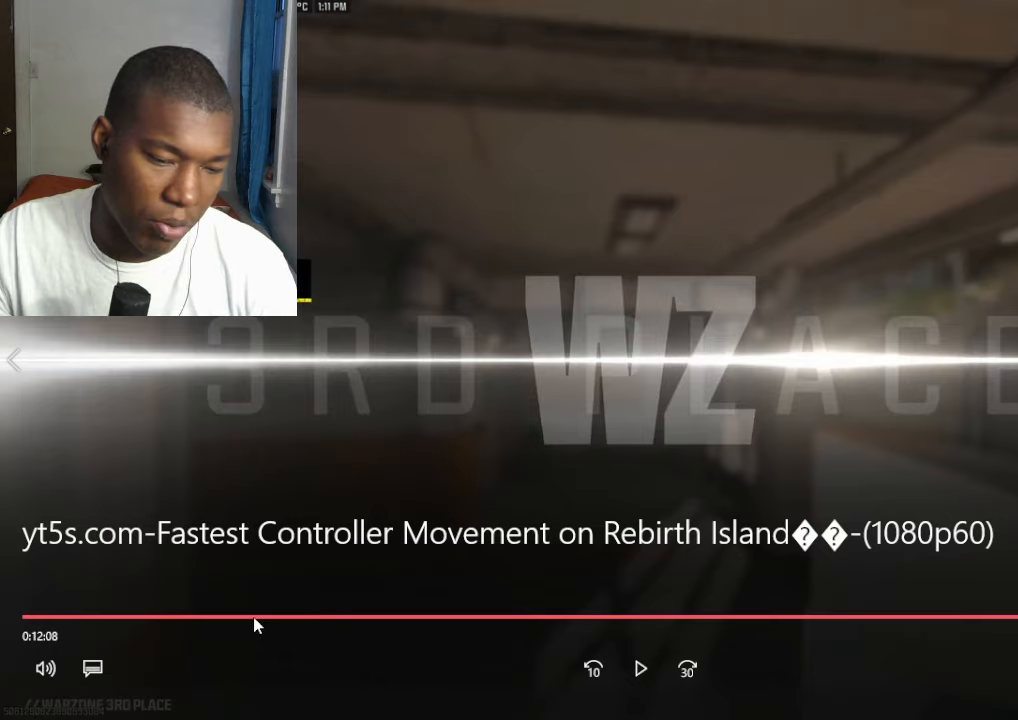
Gameplay with a controller (Xbox layout); each line is a JSON object with the inputs held at the frame after it. "events" lists button and stick changes between this image and that frame as [ms after this image, input, new state], when the widget could be followed in between.
{"buttons": [], "left_stick": "right", "right_stick": "center", "events": [[67, "Y", "down"], [100, "Y", "up"], [434, "left_stick", "right"]]}
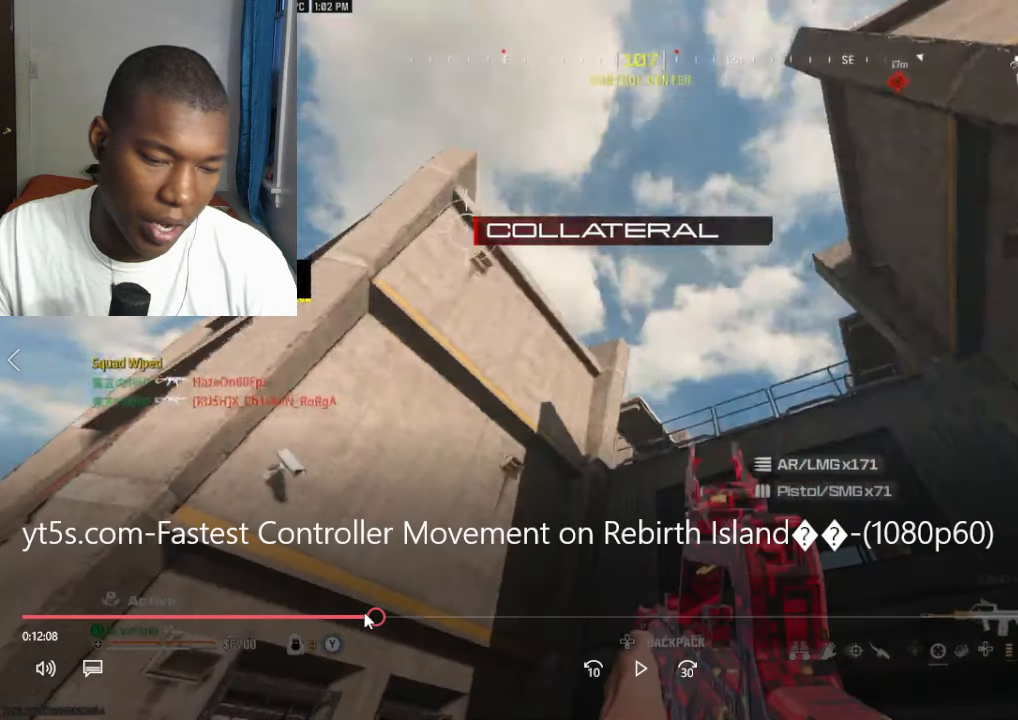
{"buttons": [], "left_stick": "right", "right_stick": "center", "events": []}
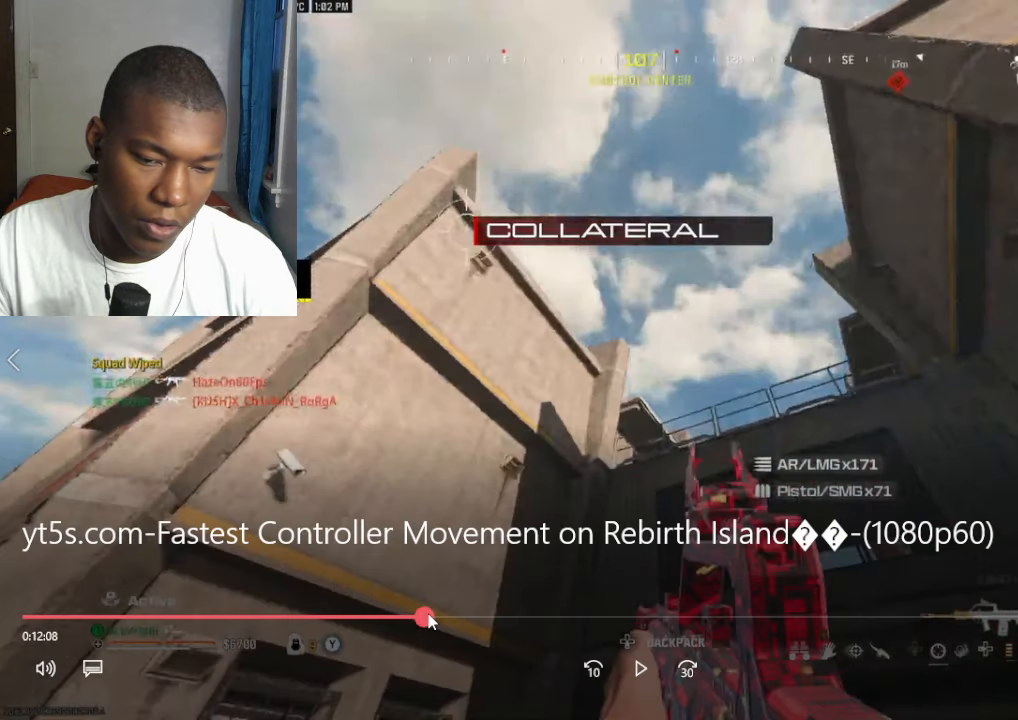
{"buttons": ["L3"], "left_stick": "up-right", "right_stick": "up", "events": [[167, "left_stick", "up-left"], [467, "L3", "down"], [467, "left_stick", "up-right"], [467, "right_stick", "up"]]}
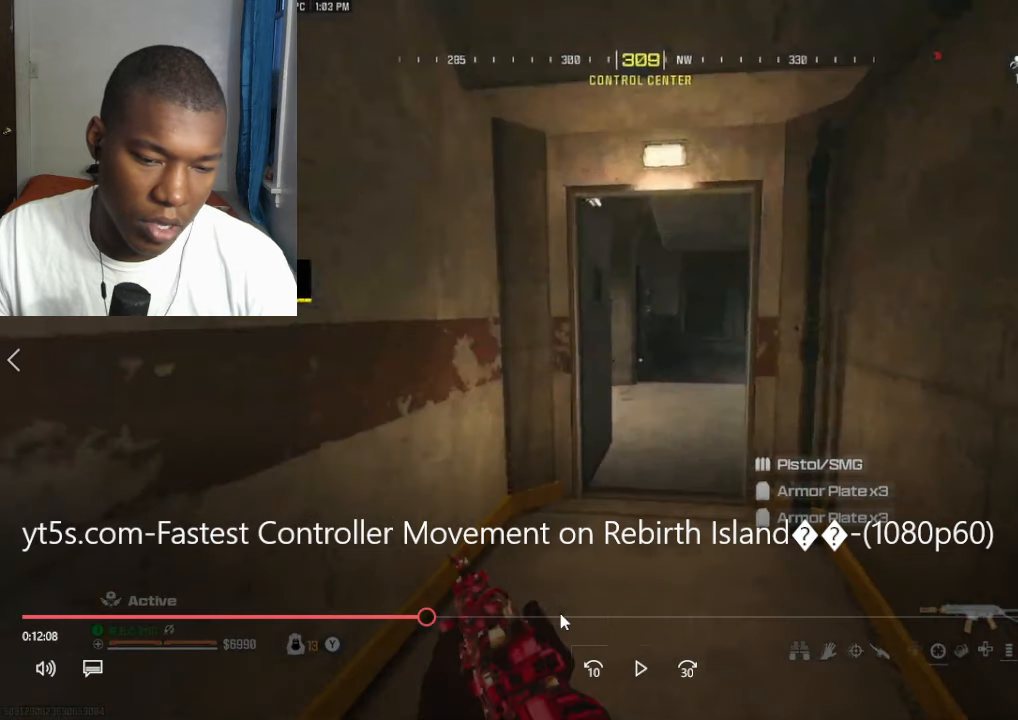
{"buttons": ["L2", "R2"], "left_stick": "left", "right_stick": "center", "events": [[434, "L2", "down"], [434, "L3", "up"], [434, "R2", "down"], [434, "left_stick", "left"], [434, "right_stick", "center"]]}
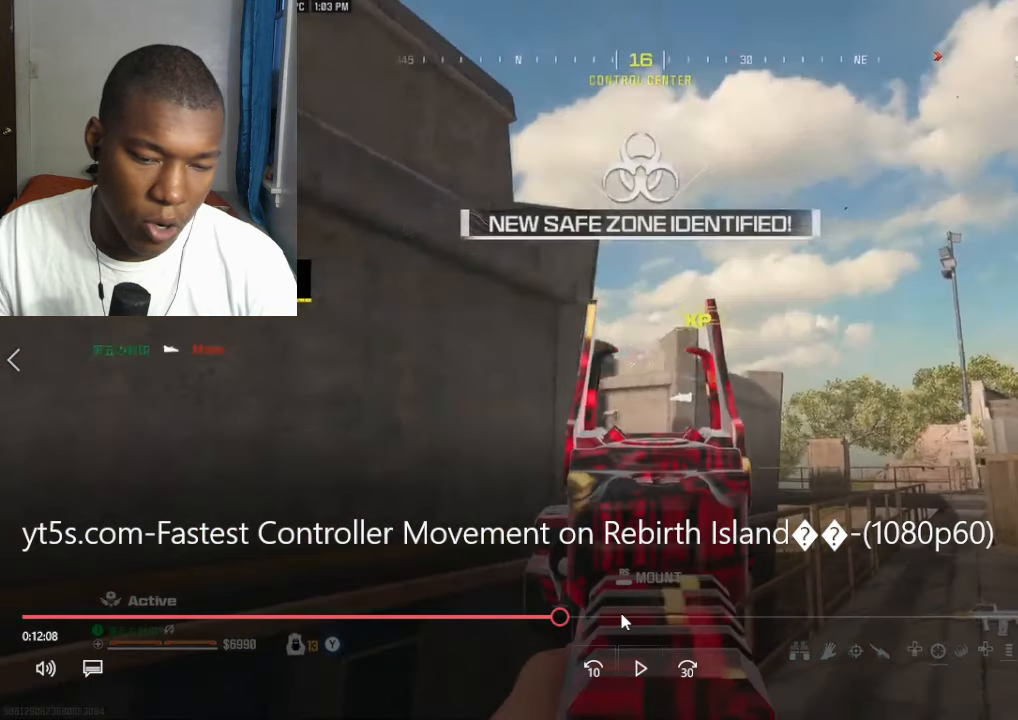
{"buttons": ["A"], "left_stick": "up-left", "right_stick": "right", "events": [[100, "A", "down"], [100, "L2", "up"], [100, "R2", "up"], [100, "left_stick", "up-left"], [100, "right_stick", "right"]]}
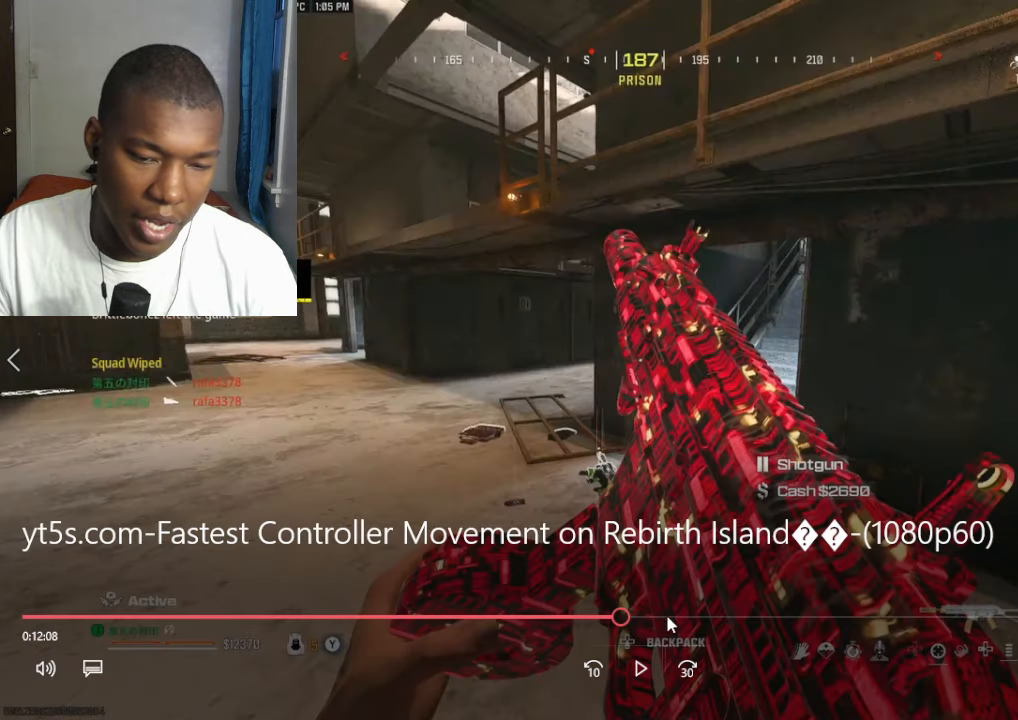
{"buttons": ["A"], "left_stick": "up-left", "right_stick": "right", "events": []}
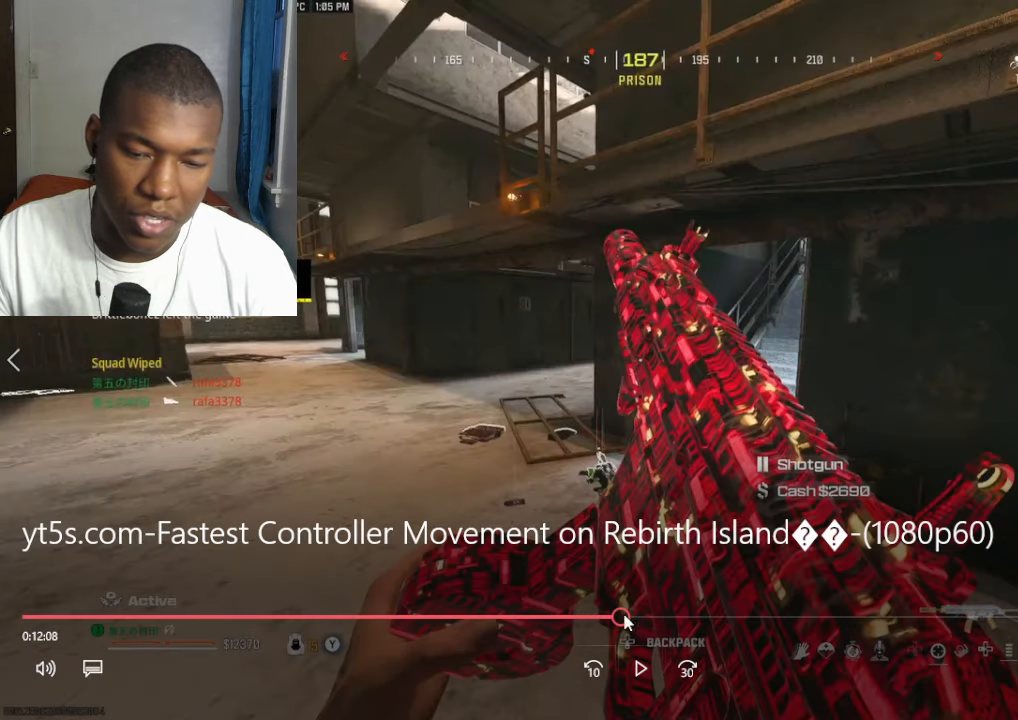
{"buttons": ["A"], "left_stick": "up-left", "right_stick": "right", "events": []}
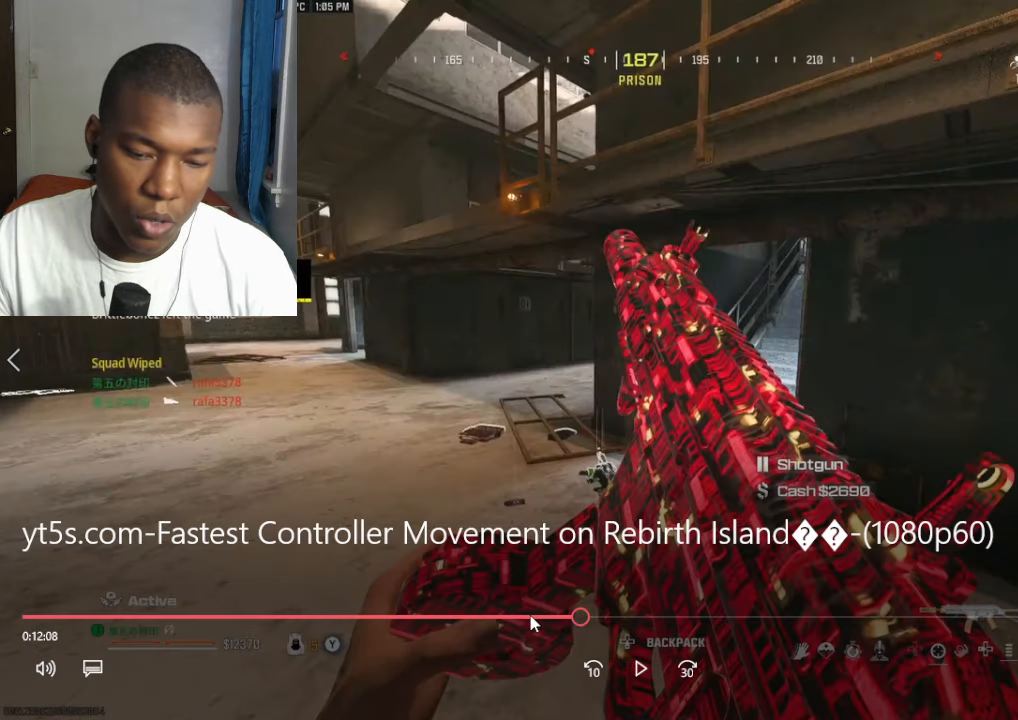
{"buttons": ["L2", "R2"], "left_stick": "left", "right_stick": "center", "events": [[200, "A", "up"], [200, "L2", "down"], [200, "left_stick", "left"], [200, "right_stick", "center"], [334, "R2", "down"]]}
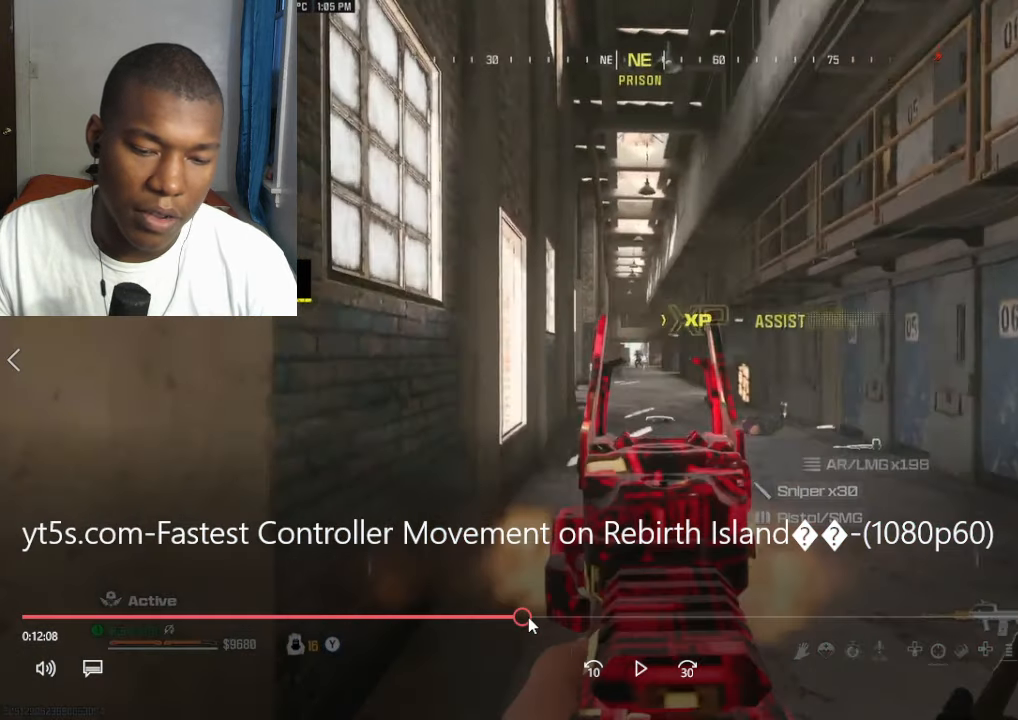
{"buttons": ["L2", "R2"], "left_stick": "left", "right_stick": "center", "events": []}
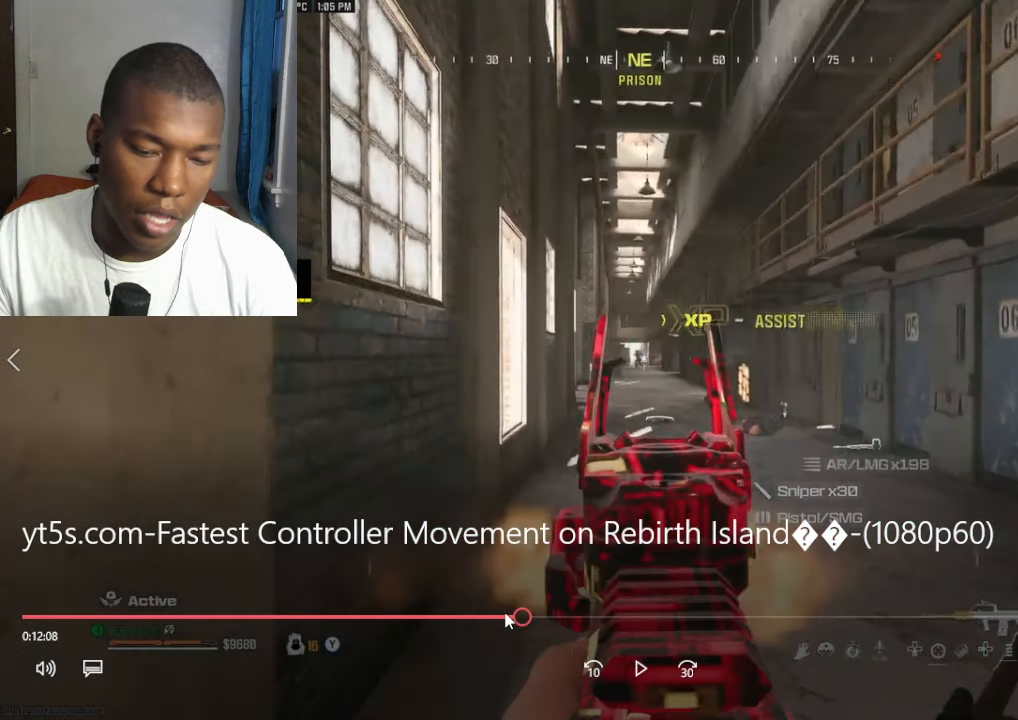
{"buttons": ["L2"], "left_stick": "left", "right_stick": "down-left", "events": [[233, "R2", "up"], [233, "right_stick", "down-left"]]}
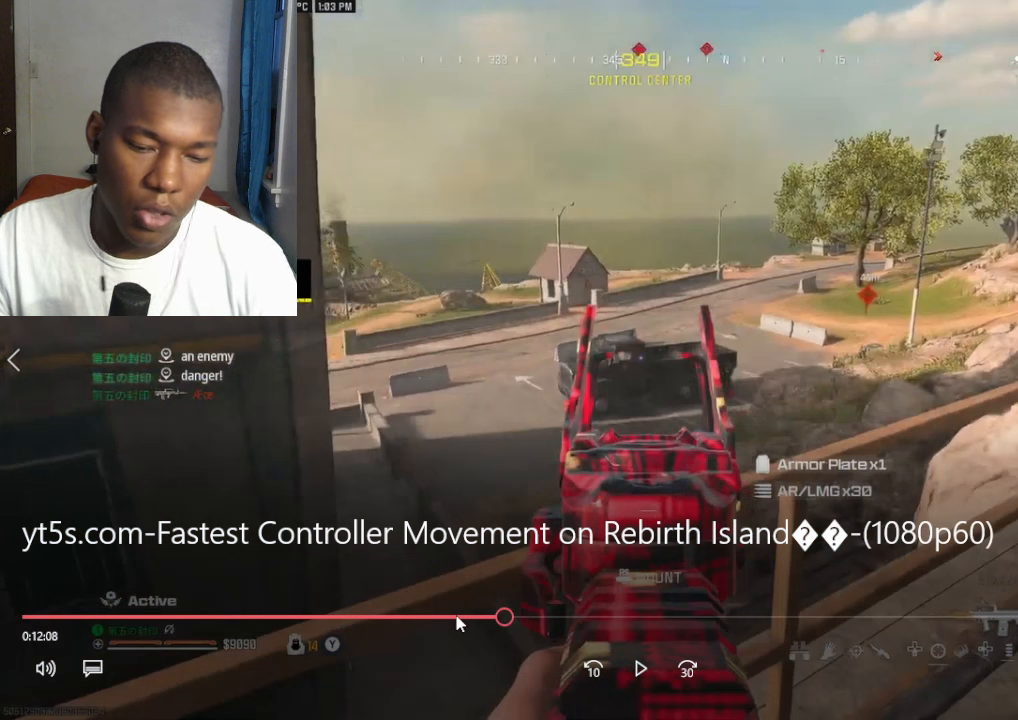
{"buttons": ["L2"], "left_stick": "left", "right_stick": "down-left", "events": []}
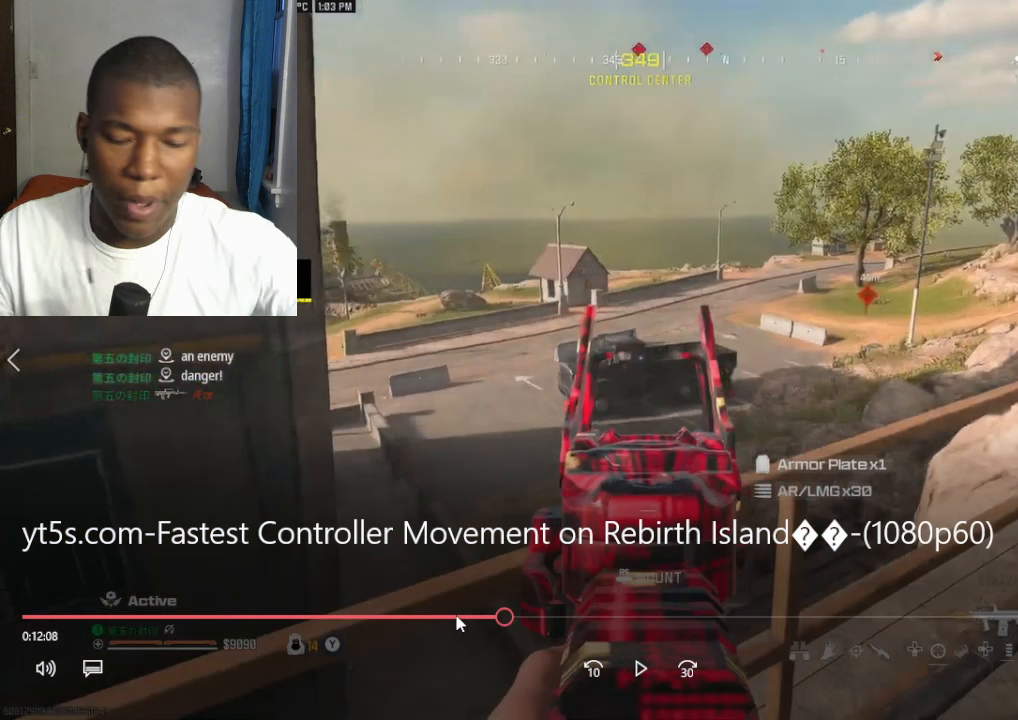
{"buttons": ["L2"], "left_stick": "left", "right_stick": "down-left", "events": []}
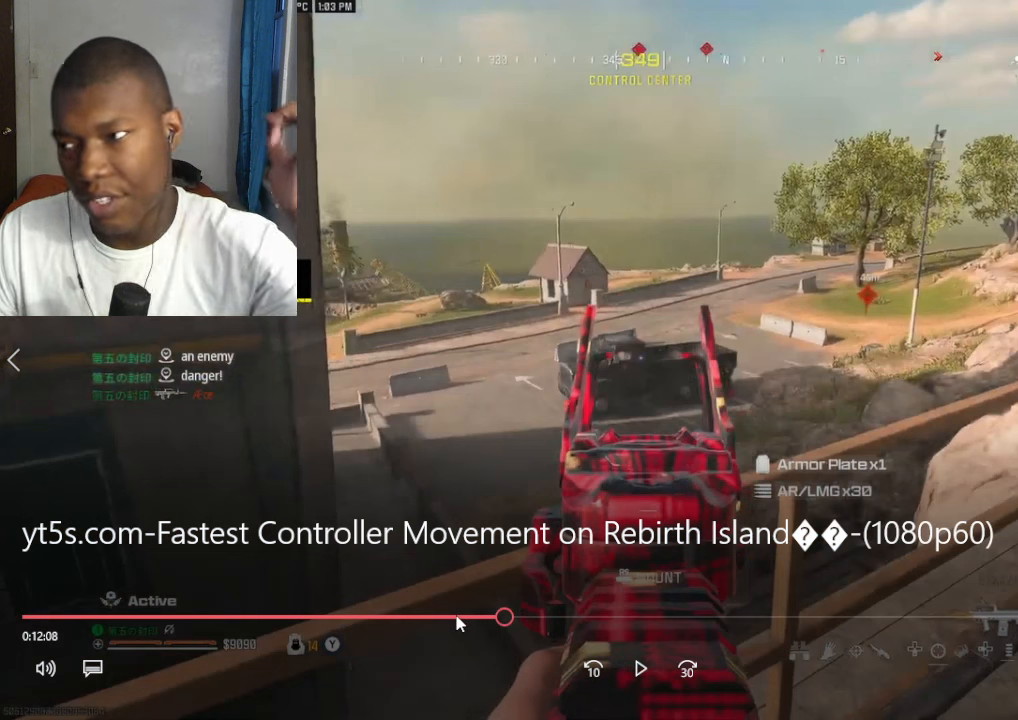
{"buttons": ["L2"], "left_stick": "left", "right_stick": "down-left", "events": []}
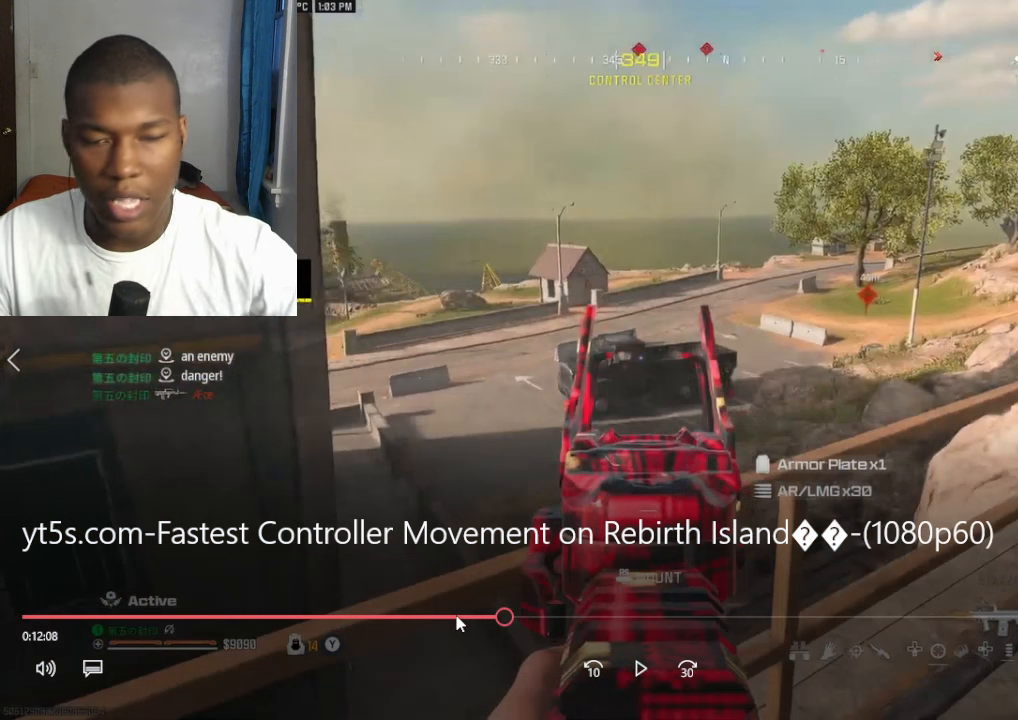
{"buttons": ["L2"], "left_stick": "left", "right_stick": "down-left", "events": []}
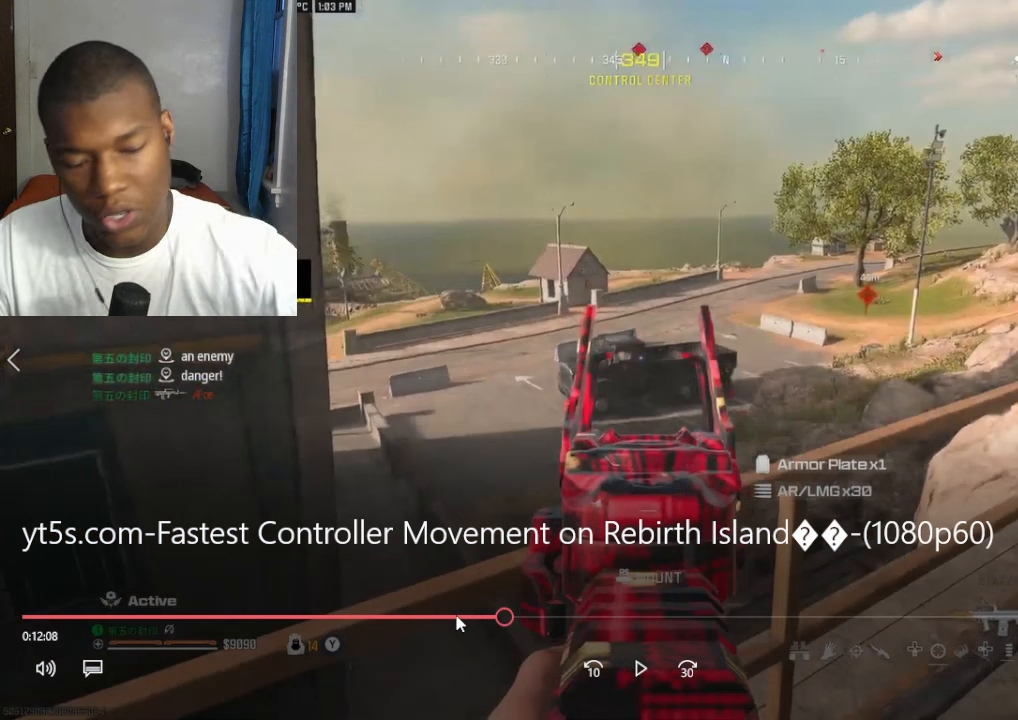
{"buttons": ["L2"], "left_stick": "left", "right_stick": "down-left", "events": []}
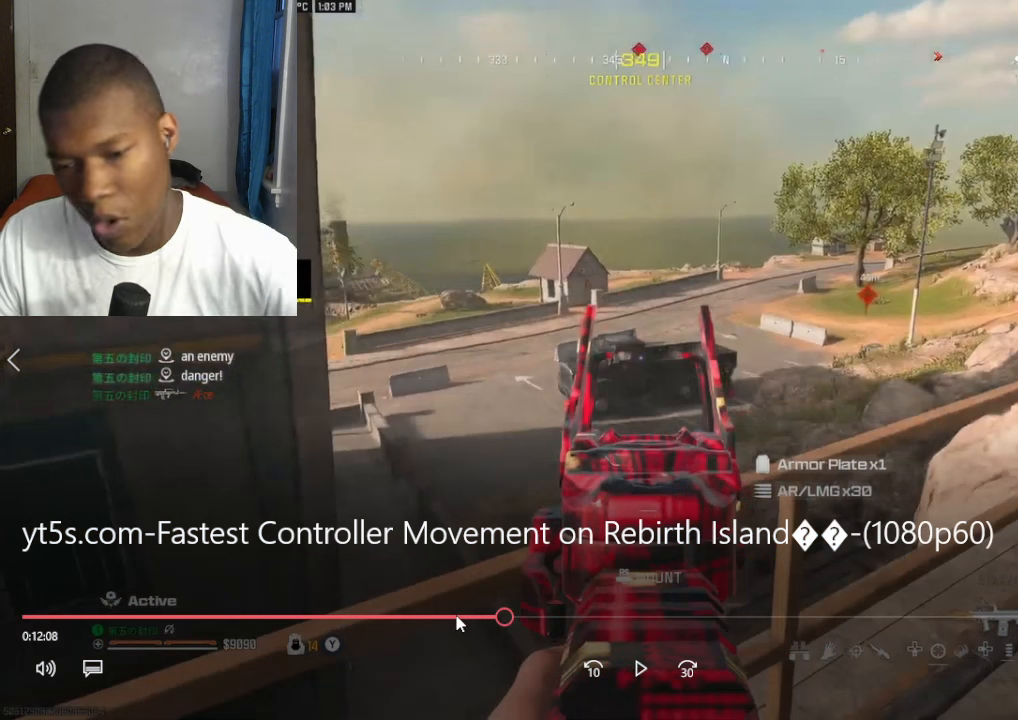
{"buttons": ["L2"], "left_stick": "left", "right_stick": "down-left", "events": []}
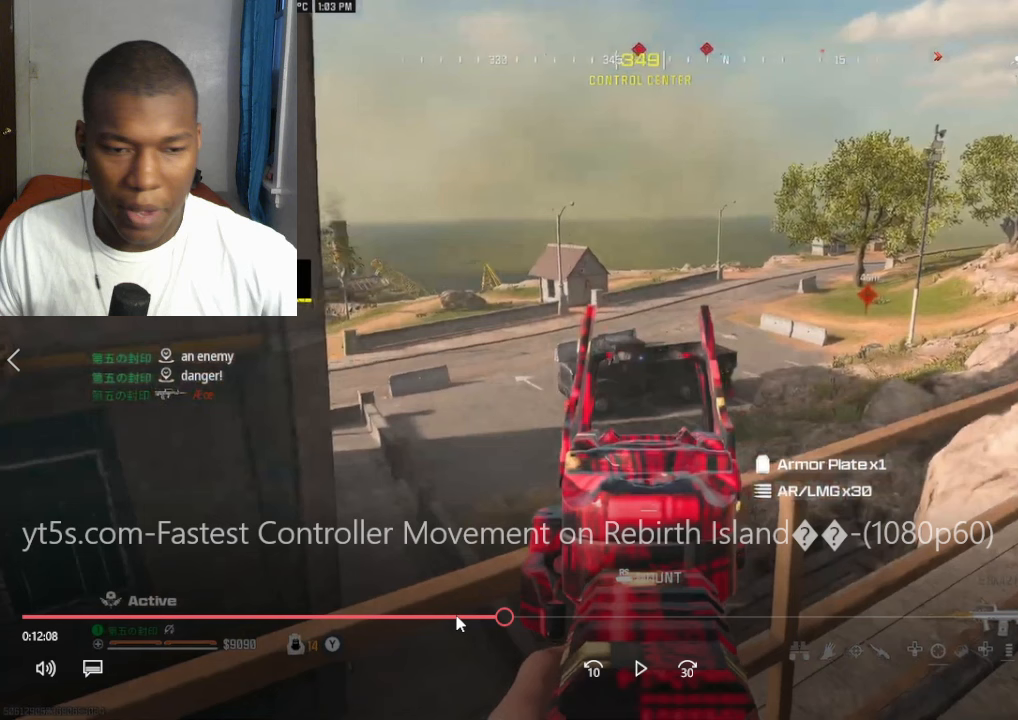
{"buttons": ["L2"], "left_stick": "left", "right_stick": "down-left", "events": []}
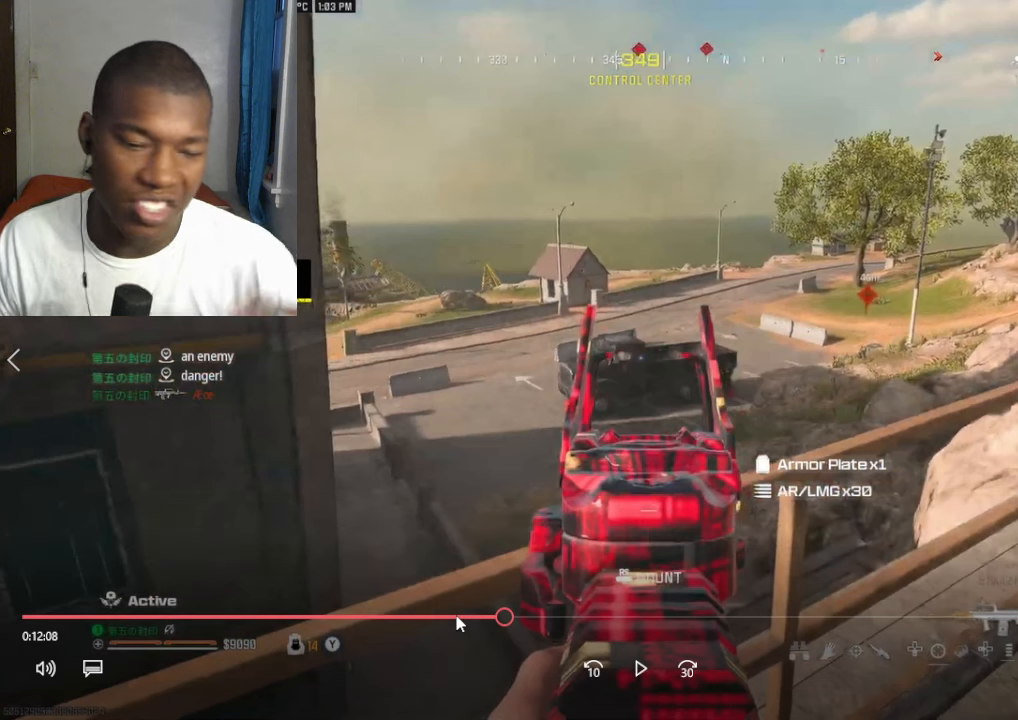
{"buttons": ["L2"], "left_stick": "left", "right_stick": "down-left", "events": []}
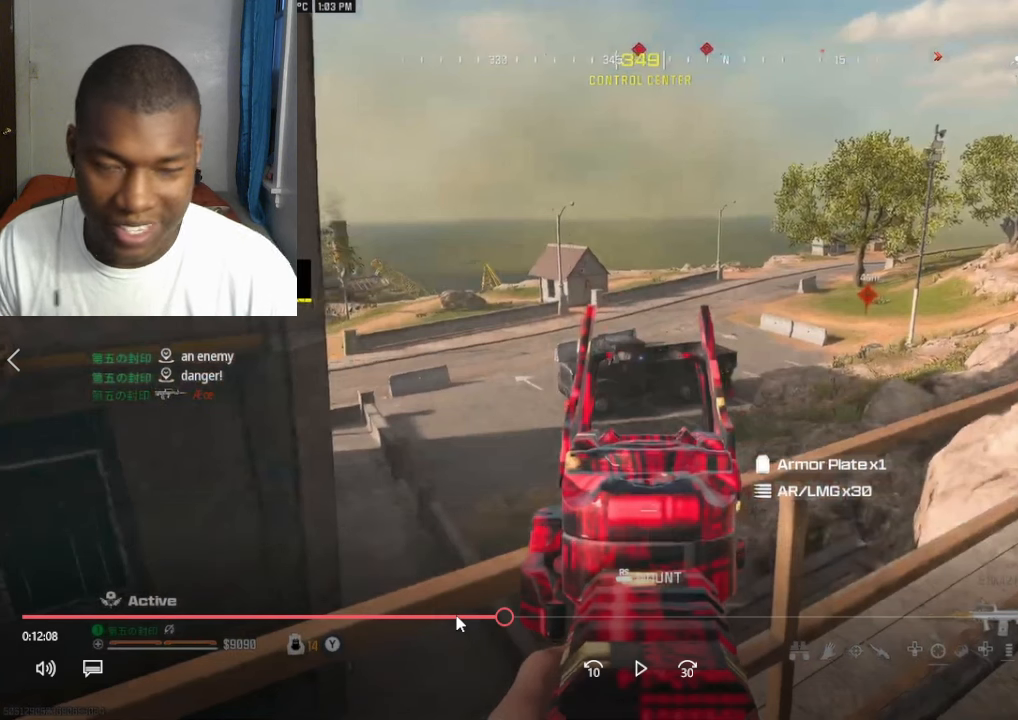
{"buttons": ["L2"], "left_stick": "left", "right_stick": "down-left", "events": []}
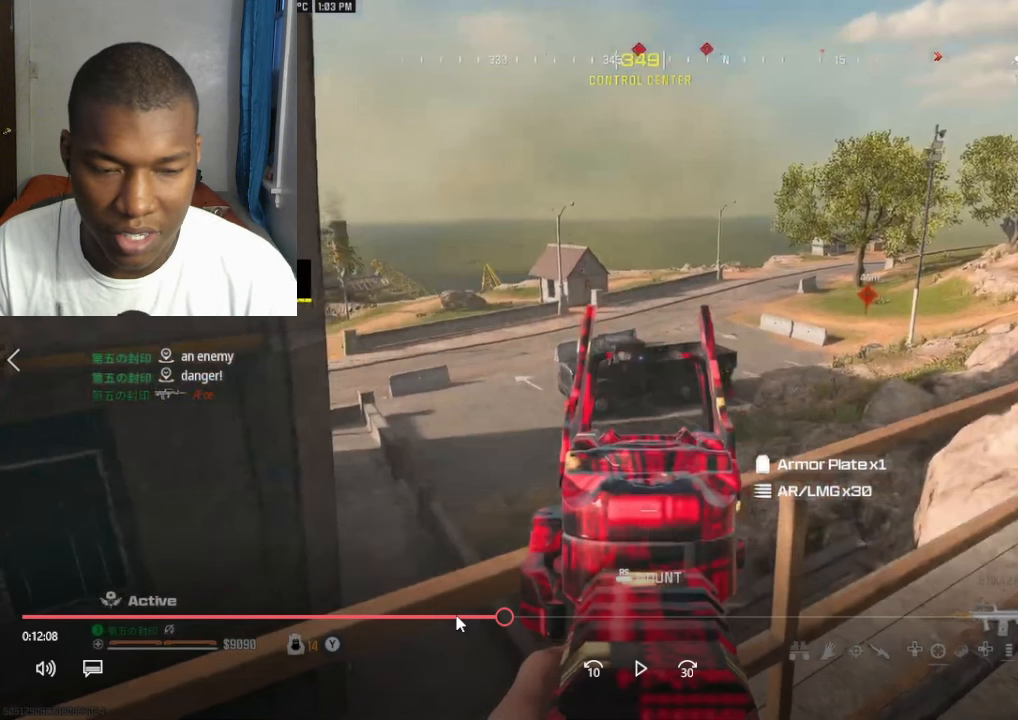
{"buttons": ["L2"], "left_stick": "left", "right_stick": "down-left", "events": []}
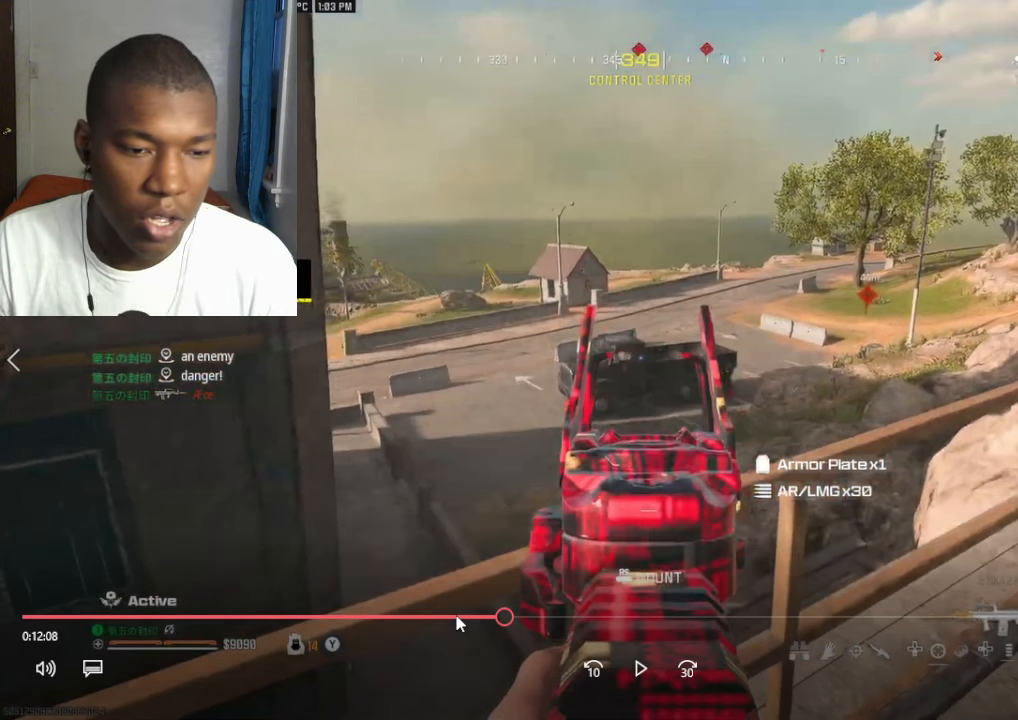
{"buttons": ["L2"], "left_stick": "left", "right_stick": "down-left", "events": []}
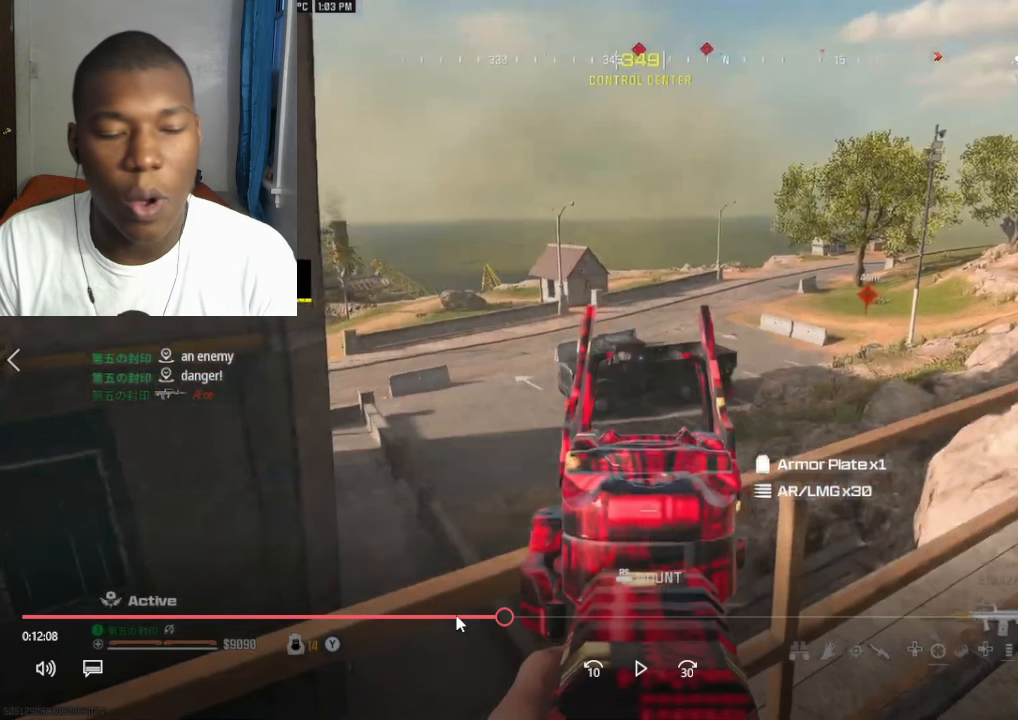
{"buttons": ["L2"], "left_stick": "left", "right_stick": "down-left", "events": []}
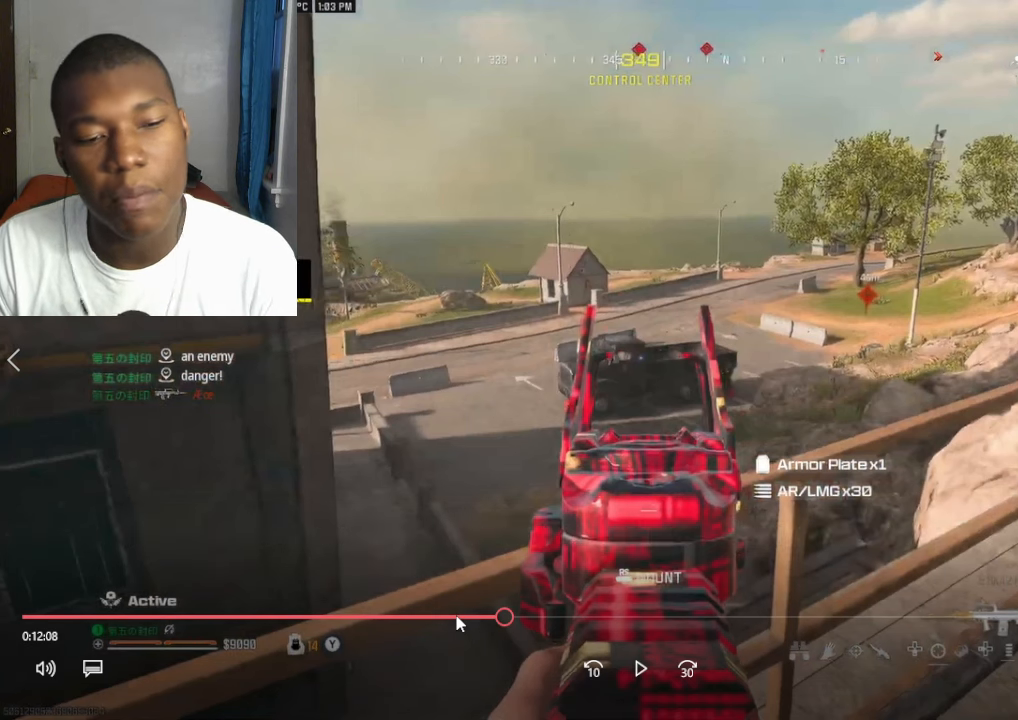
{"buttons": ["L2"], "left_stick": "left", "right_stick": "down-left", "events": []}
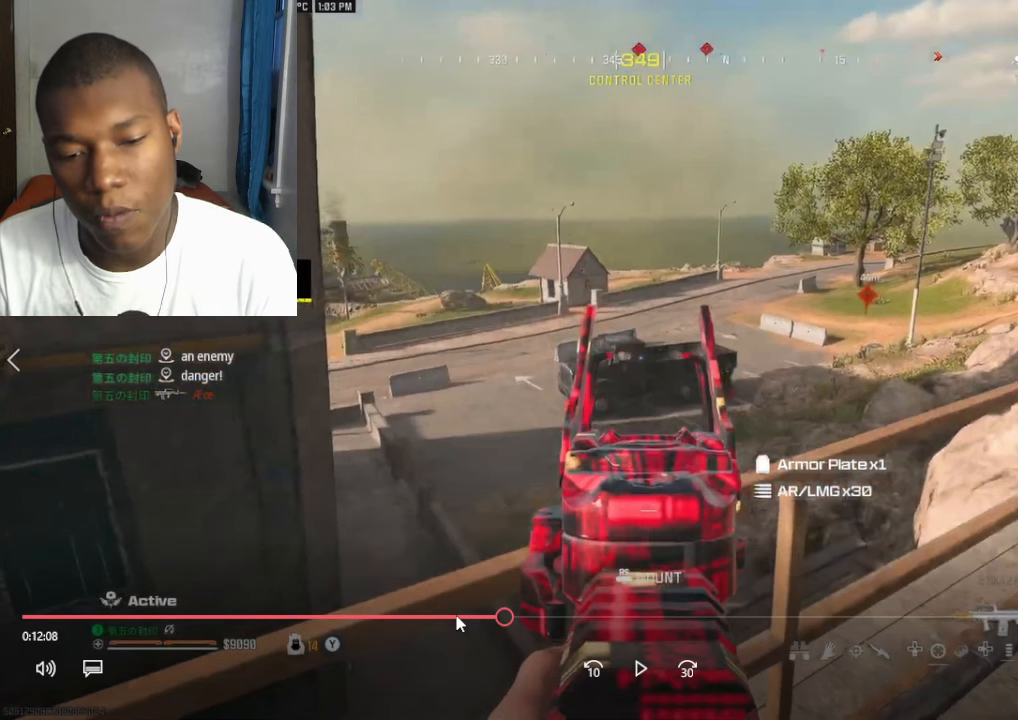
{"buttons": ["L2"], "left_stick": "left", "right_stick": "down-left", "events": []}
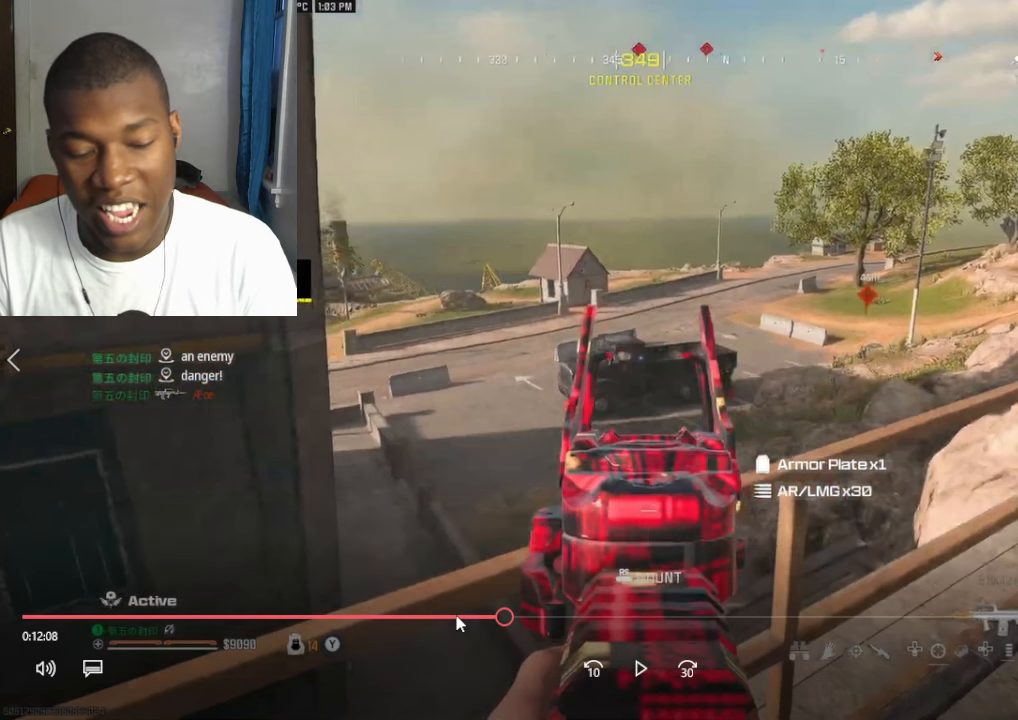
{"buttons": ["L2"], "left_stick": "left", "right_stick": "down-left", "events": []}
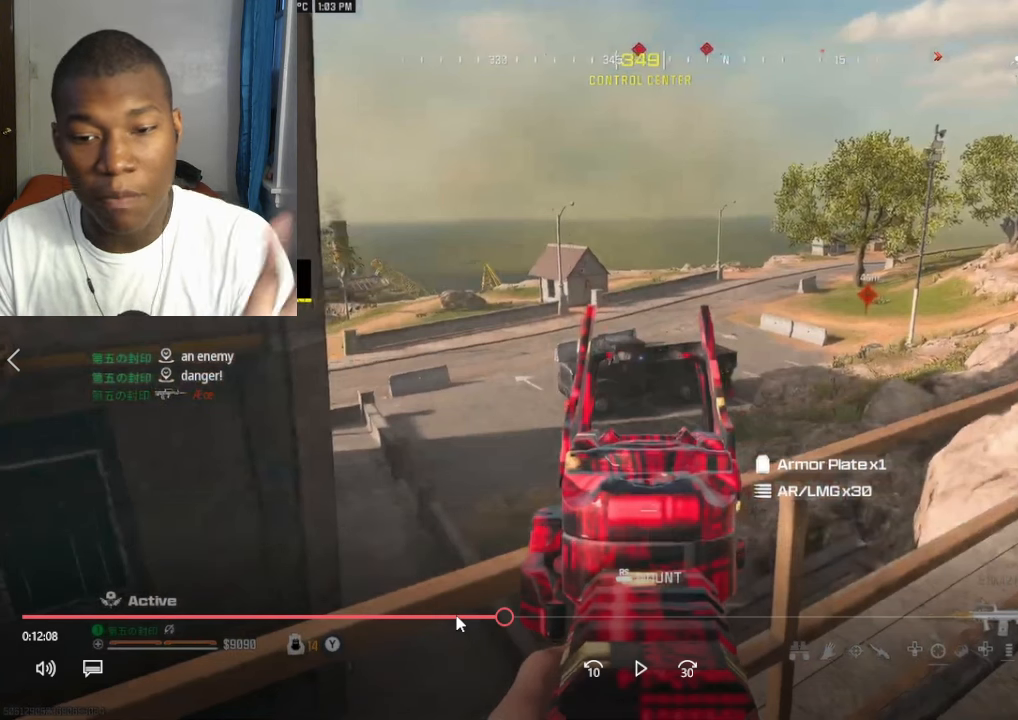
{"buttons": ["L2"], "left_stick": "left", "right_stick": "down-left", "events": []}
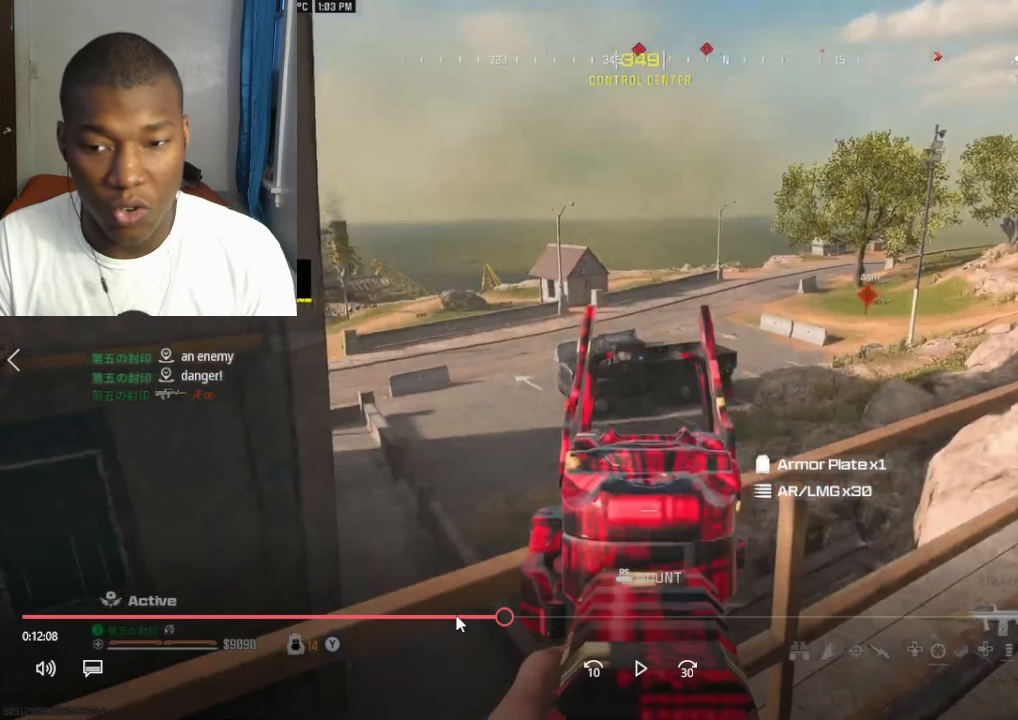
{"buttons": ["L2"], "left_stick": "left", "right_stick": "down-left", "events": []}
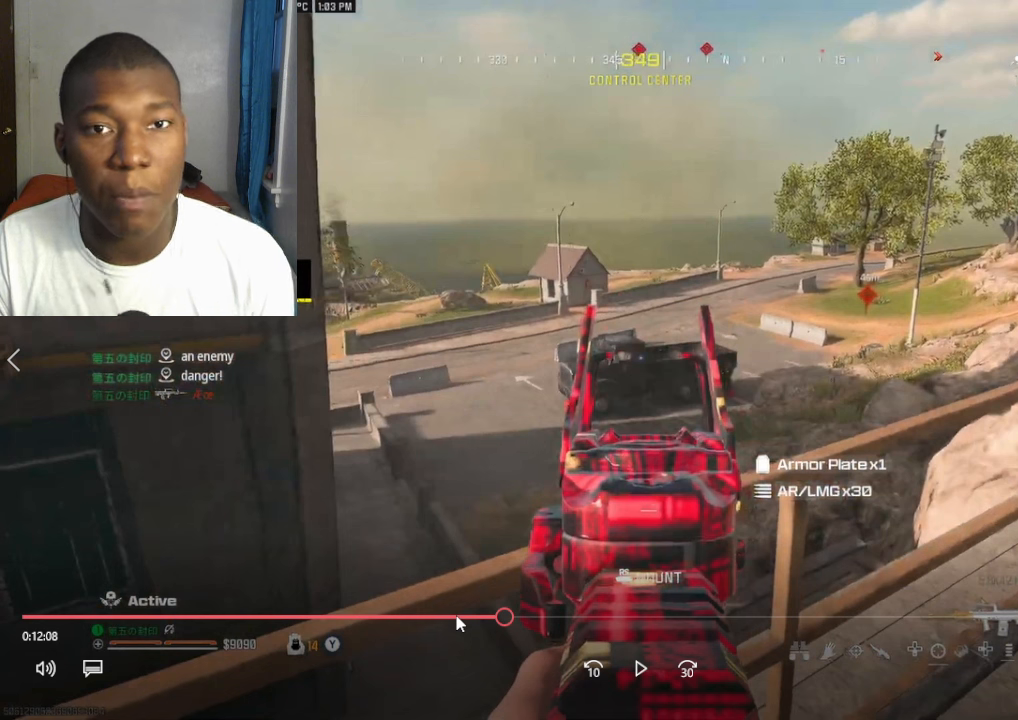
{"buttons": ["L2"], "left_stick": "left", "right_stick": "down-left", "events": []}
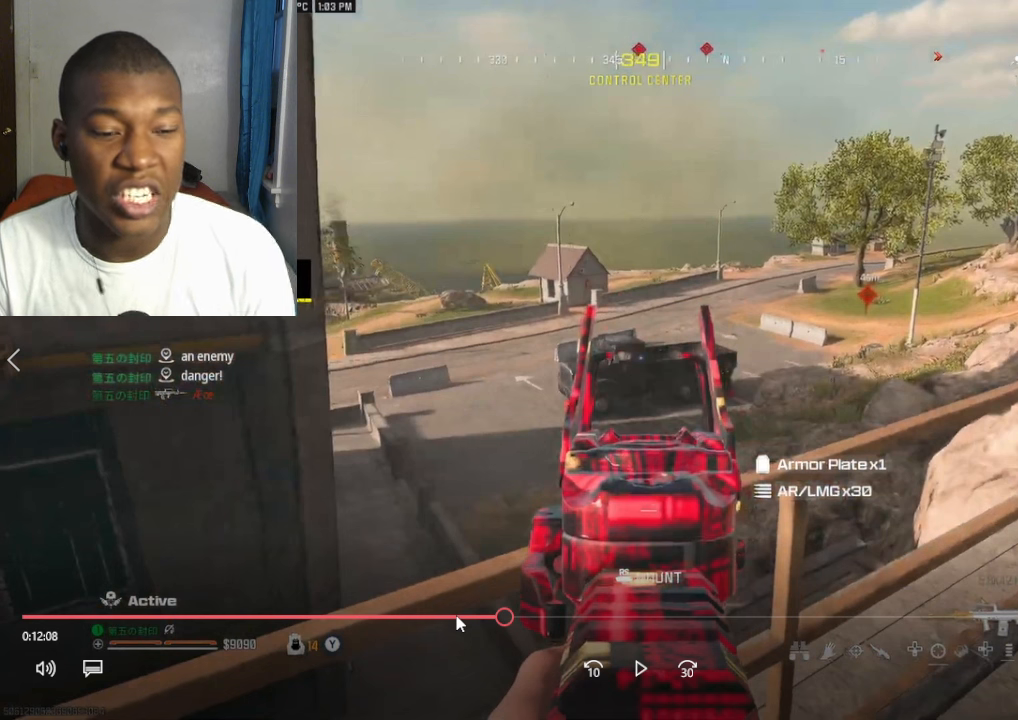
{"buttons": ["L2"], "left_stick": "left", "right_stick": "down-left", "events": []}
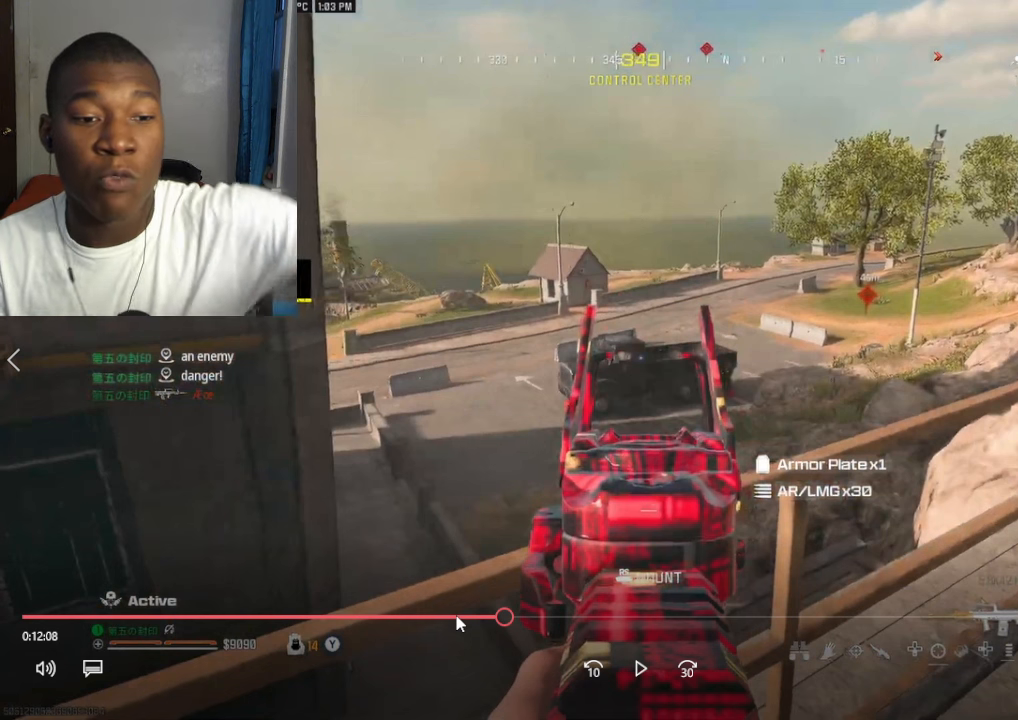
{"buttons": ["L2"], "left_stick": "left", "right_stick": "down-left", "events": []}